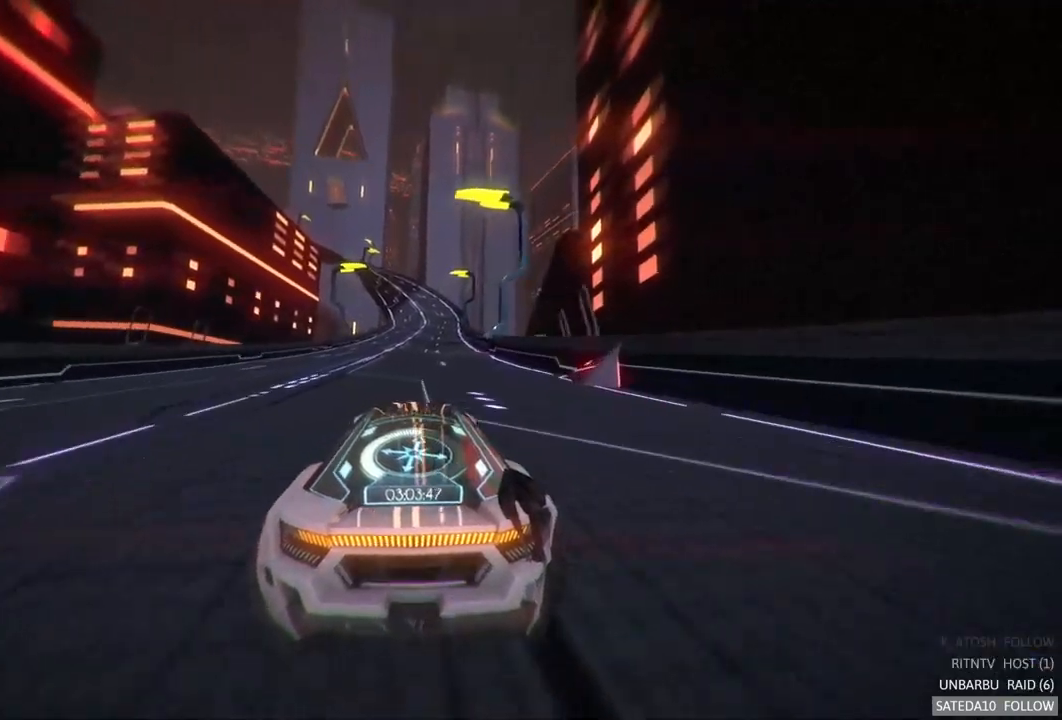
Gameplay with a controller (Xbox layout); each line is a JSON object with the inputs held at the frame after it (dt_ms = milliseconds from this image to that frame). "events" lists button and stick changes between this image and that frame as [ms after this image, input, new state], when the widget could be followed in between. Not read: L3 R3 X.
{"dt_ms": 500, "buttons": ["R2"], "left_stick": "center", "right_stick": "center", "events": []}
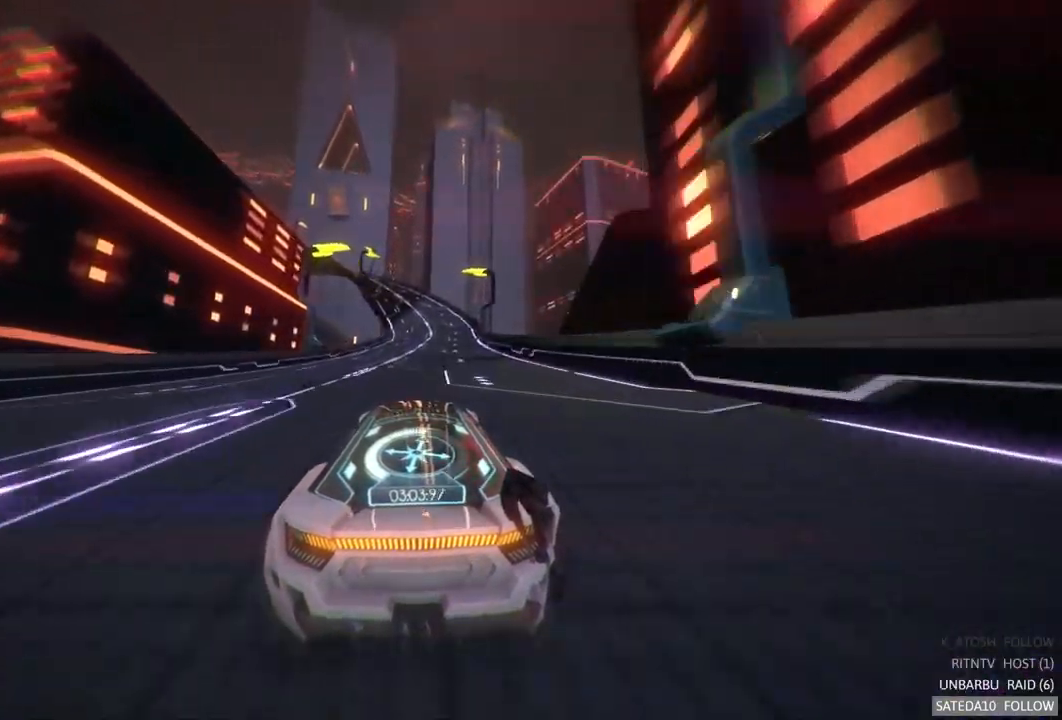
{"dt_ms": 500, "buttons": ["L2"], "left_stick": "left", "right_stick": "center", "events": [[317, "R2", "up"], [317, "left_stick", "left"], [333, "L2", "down"]]}
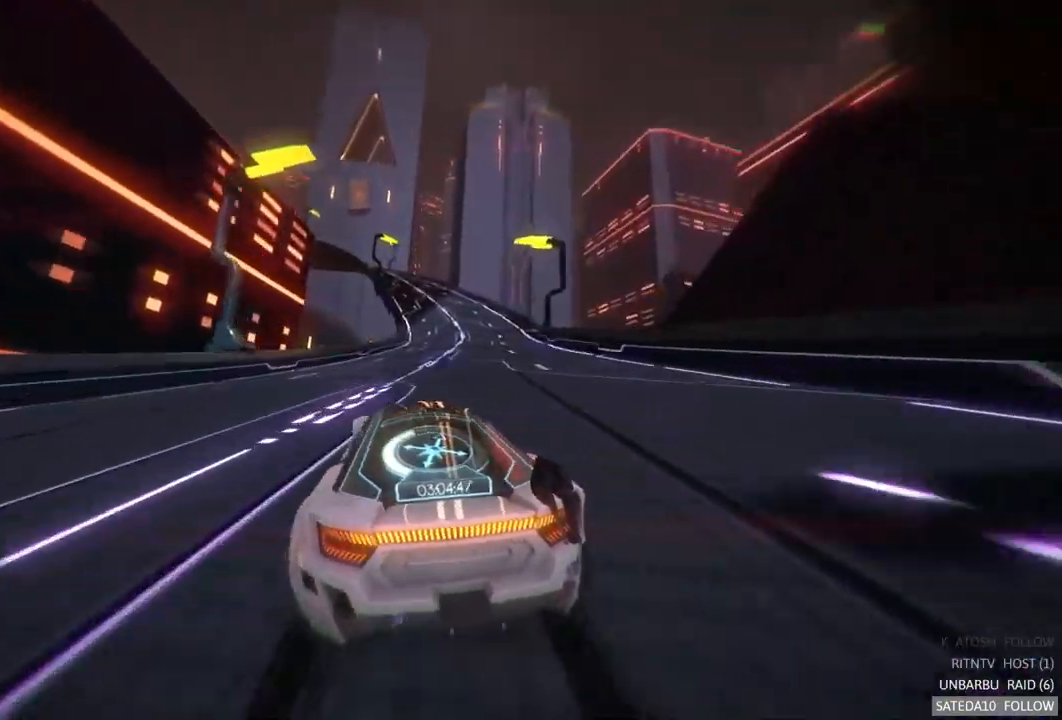
{"dt_ms": 500, "buttons": ["L2"], "left_stick": "left", "right_stick": "center", "events": []}
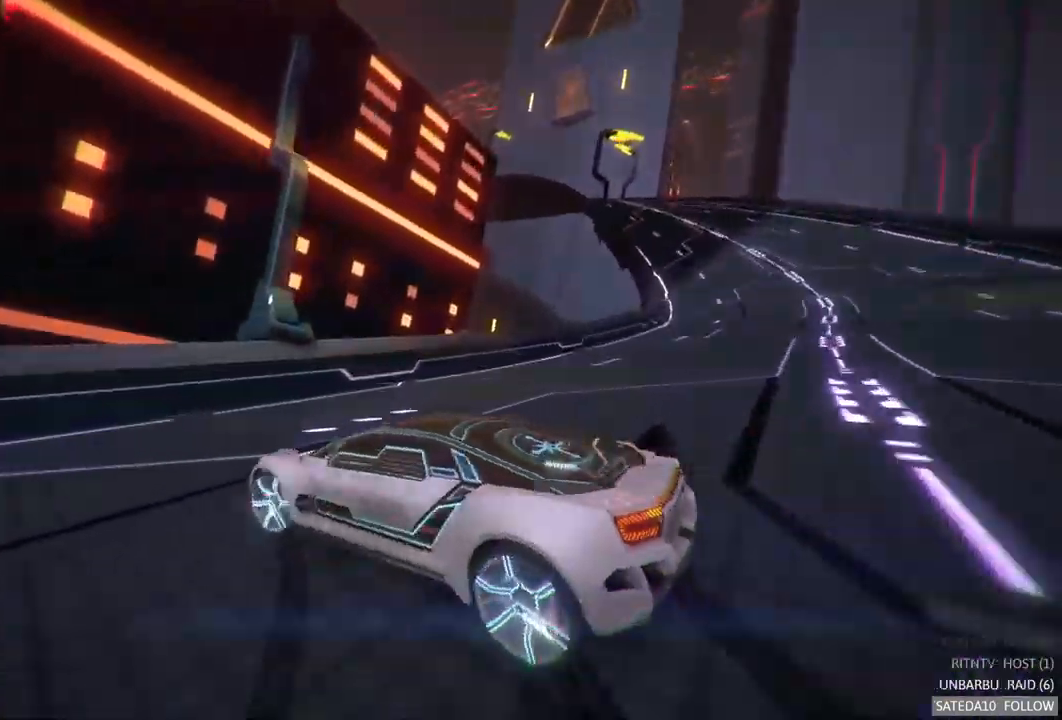
{"dt_ms": 500, "buttons": ["R2"], "left_stick": "left", "right_stick": "center"}
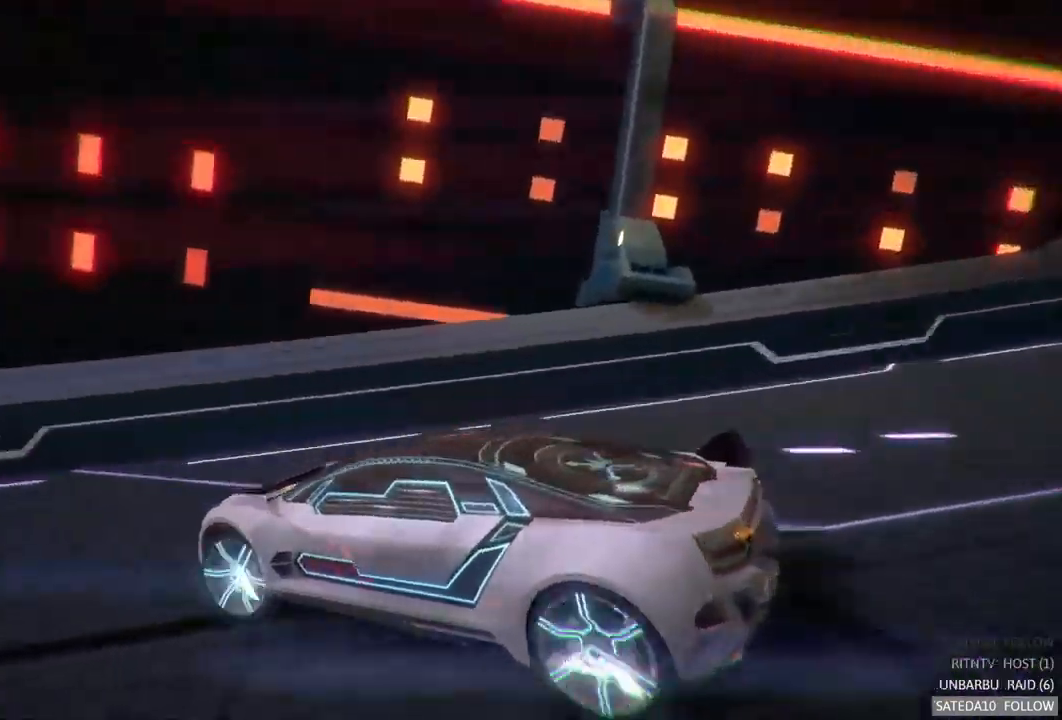
{"dt_ms": 500, "buttons": ["R2"], "left_stick": "left", "right_stick": "center", "events": []}
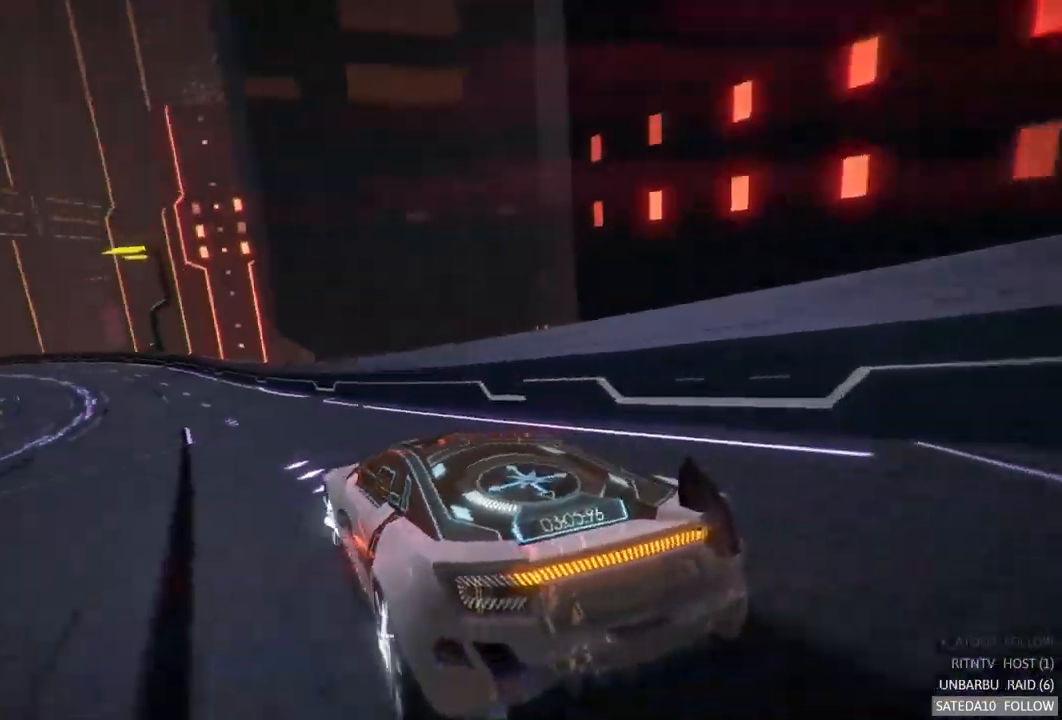
{"dt_ms": 500, "buttons": ["R2"], "left_stick": "left", "right_stick": "center", "events": [[50, "left_stick", "center"], [433, "left_stick", "left"]]}
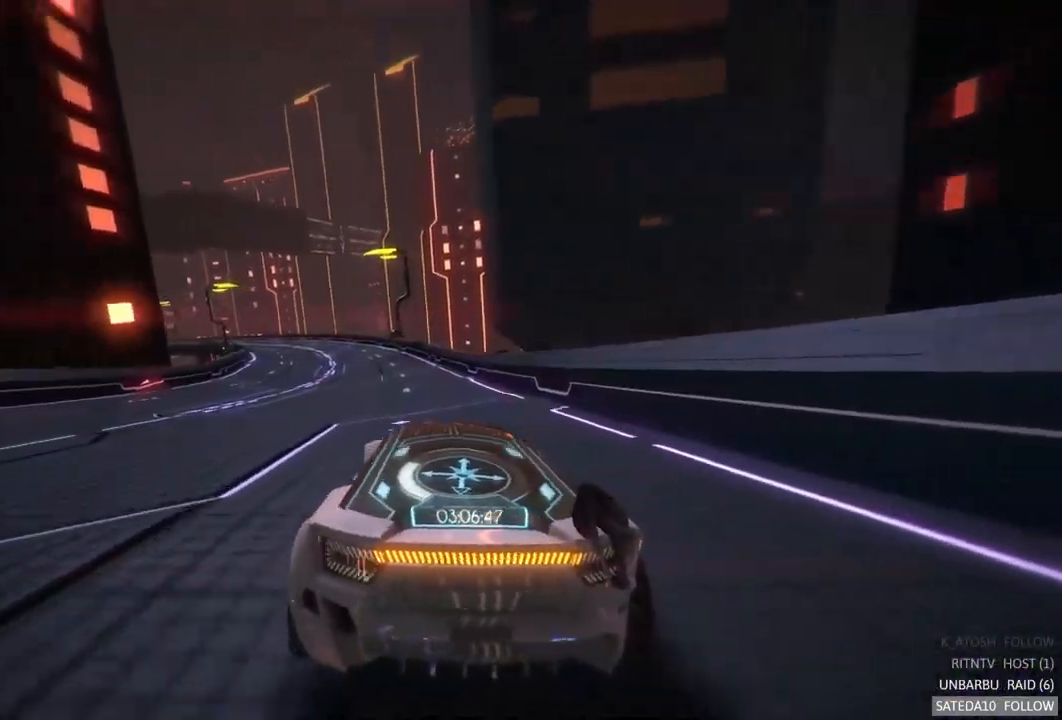
{"dt_ms": 500, "buttons": ["R2"], "left_stick": "center", "right_stick": "center", "events": [[150, "left_stick", "center"]]}
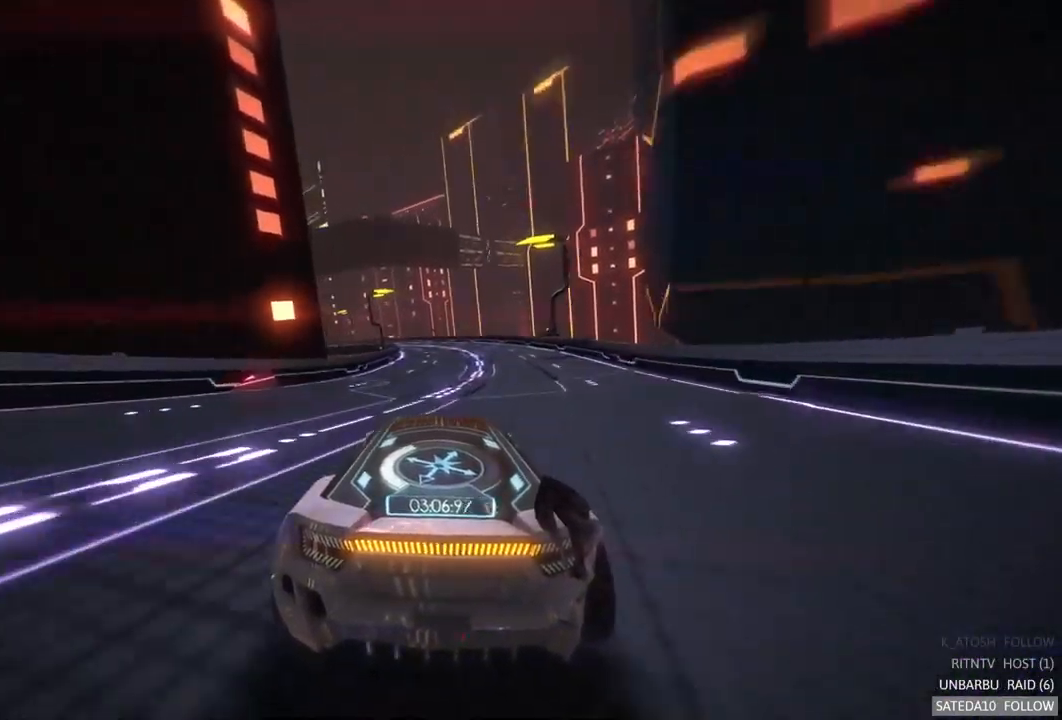
{"dt_ms": 500, "buttons": ["R2"], "left_stick": "center", "right_stick": "center", "events": []}
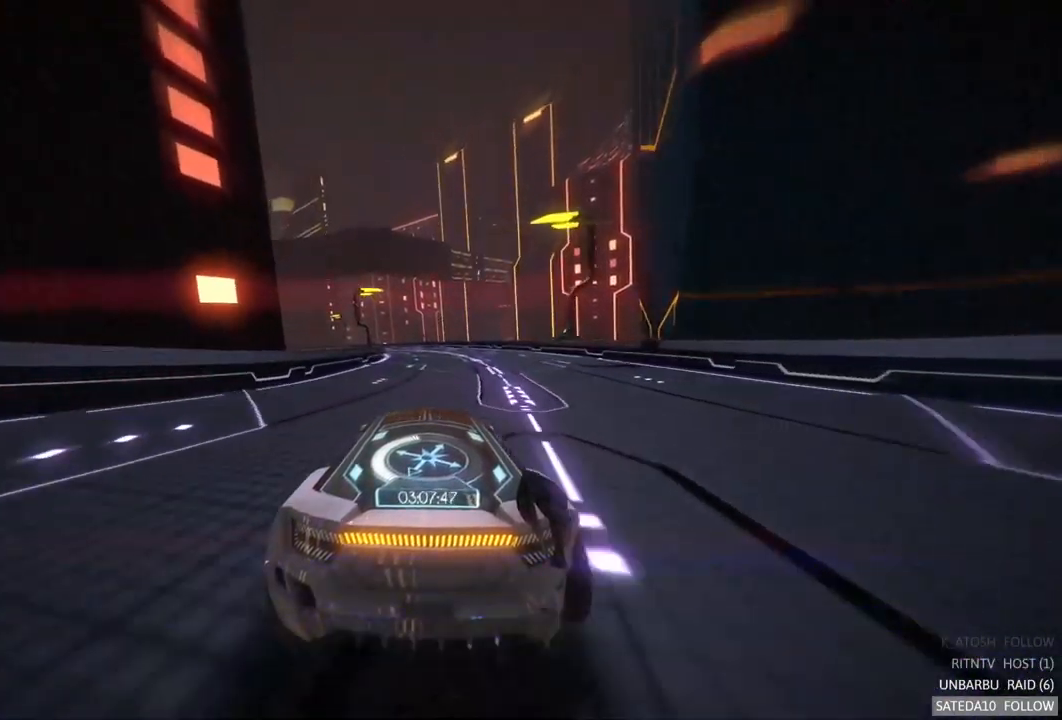
{"dt_ms": 500, "buttons": ["L2"], "left_stick": "left", "right_stick": "center", "events": [[167, "left_stick", "left"], [250, "R2", "up"], [267, "L2", "down"]]}
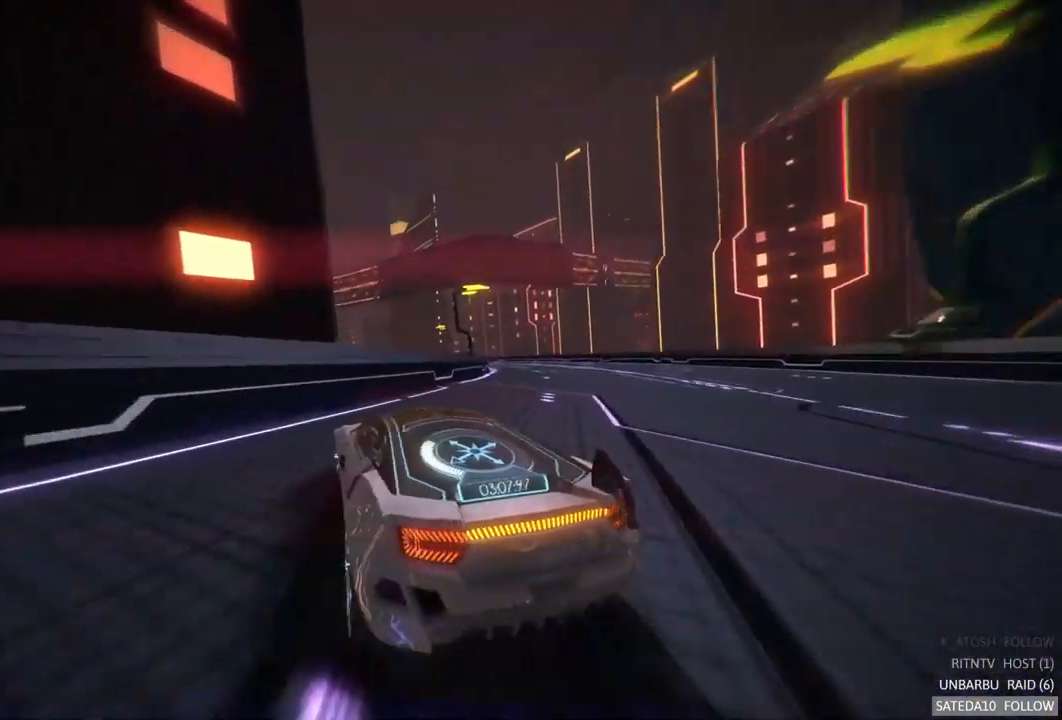
{"dt_ms": 516, "buttons": ["L2"], "left_stick": "left", "right_stick": "center", "events": []}
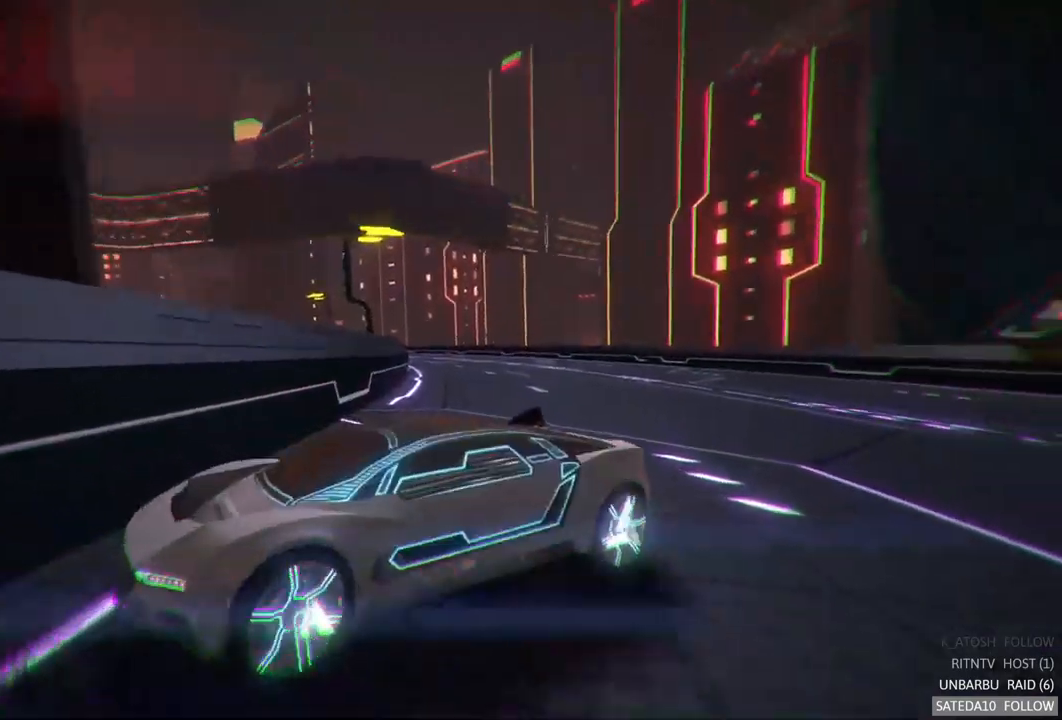
{"dt_ms": 1000, "buttons": ["R2"], "left_stick": "left", "right_stick": "center", "events": [[450, "R2", "down"], [533, "L2", "up"]]}
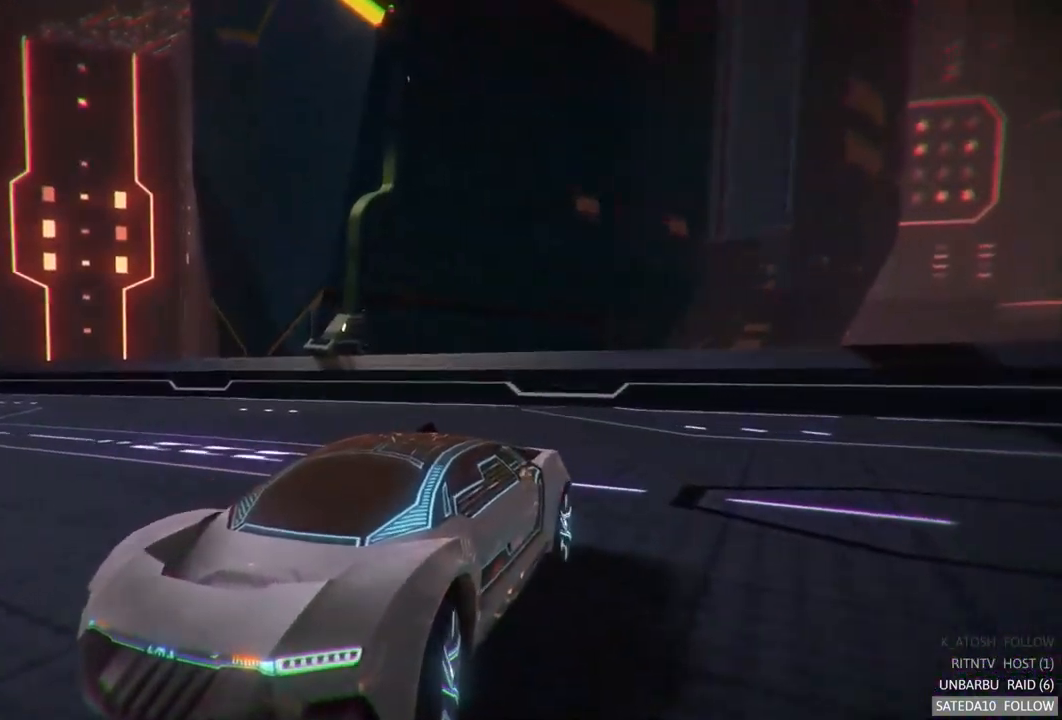
{"dt_ms": 500, "buttons": ["R2"], "left_stick": "left", "right_stick": "center", "events": []}
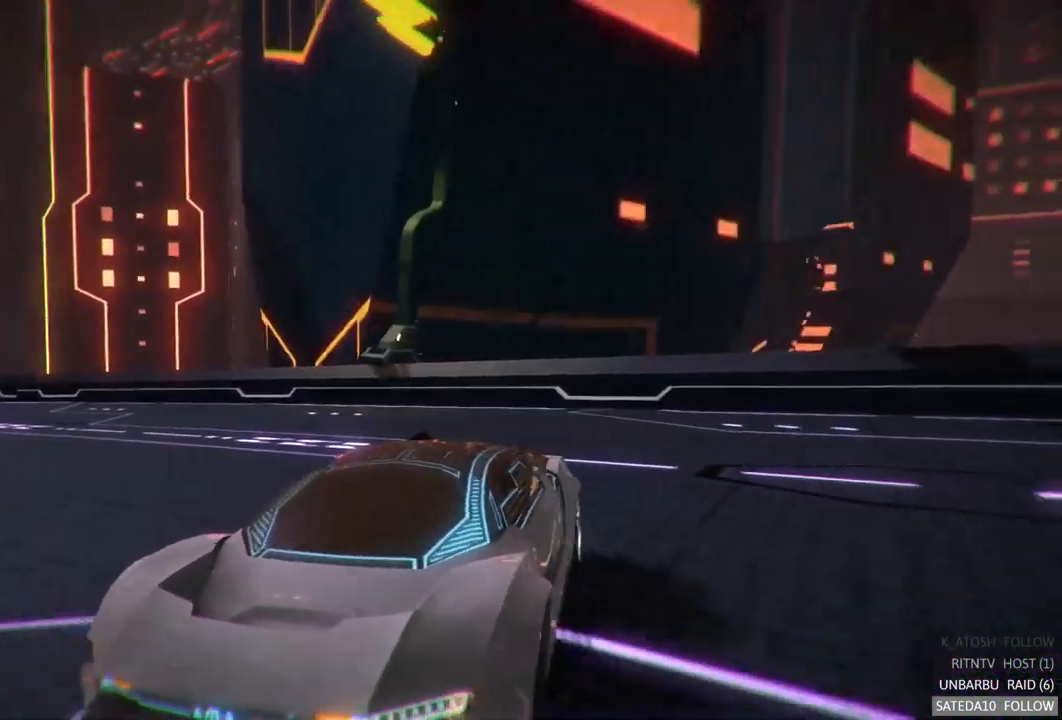
{"dt_ms": 500, "buttons": ["L2"], "left_stick": "left", "right_stick": "center", "events": [[150, "L2", "down"], [200, "R2", "up"]]}
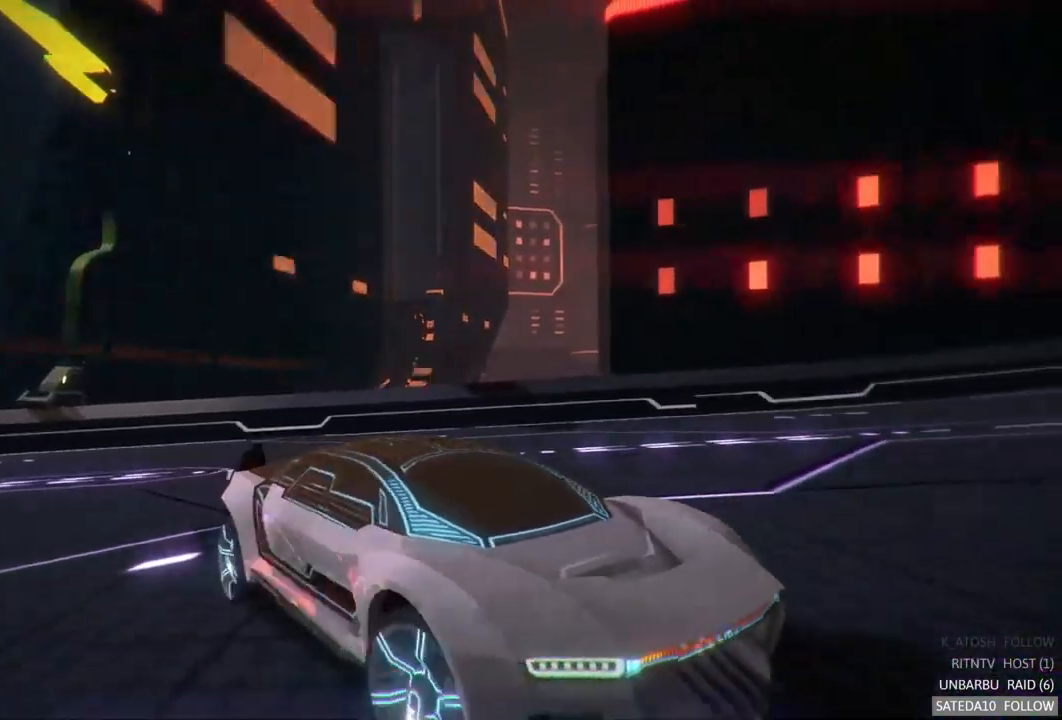
{"dt_ms": 500, "buttons": ["R2"], "left_stick": "left", "right_stick": "center", "events": [[200, "R2", "down"], [217, "L2", "up"]]}
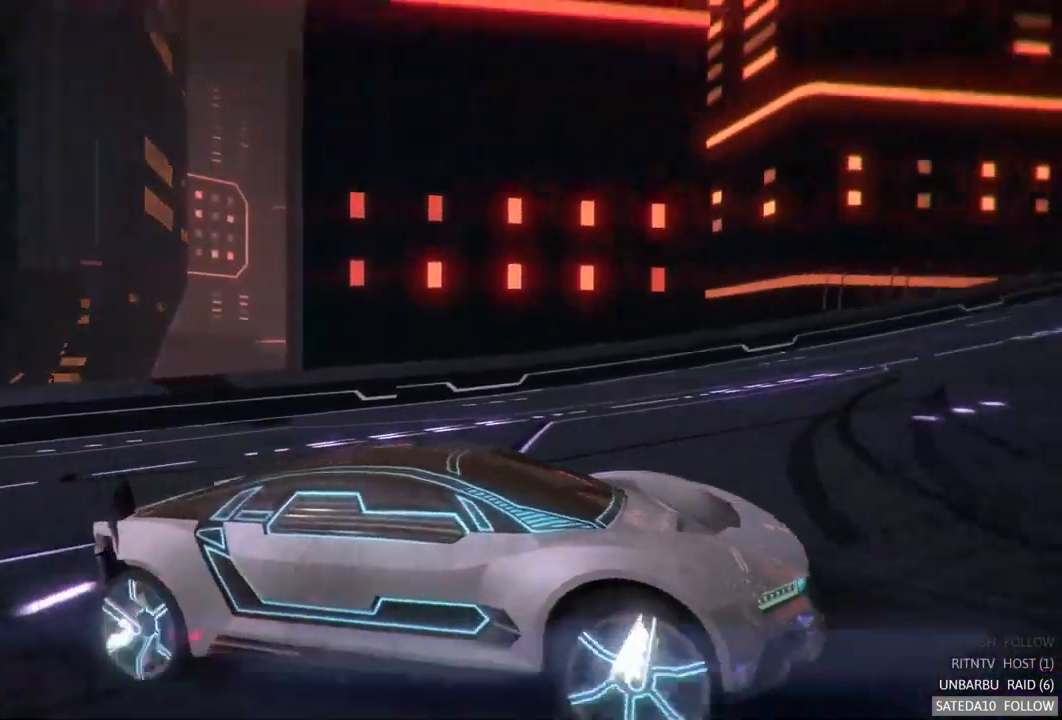
{"dt_ms": 500, "buttons": ["R2"], "left_stick": "left", "right_stick": "center", "events": []}
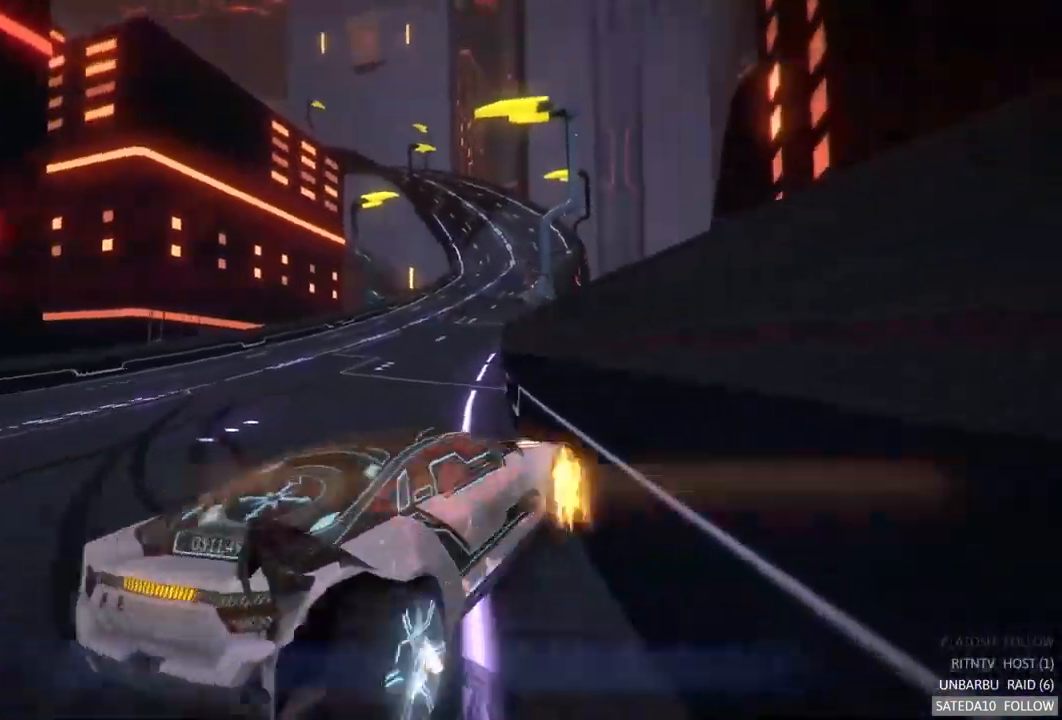
{"dt_ms": 500, "buttons": ["R2"], "left_stick": "left", "right_stick": "center", "events": []}
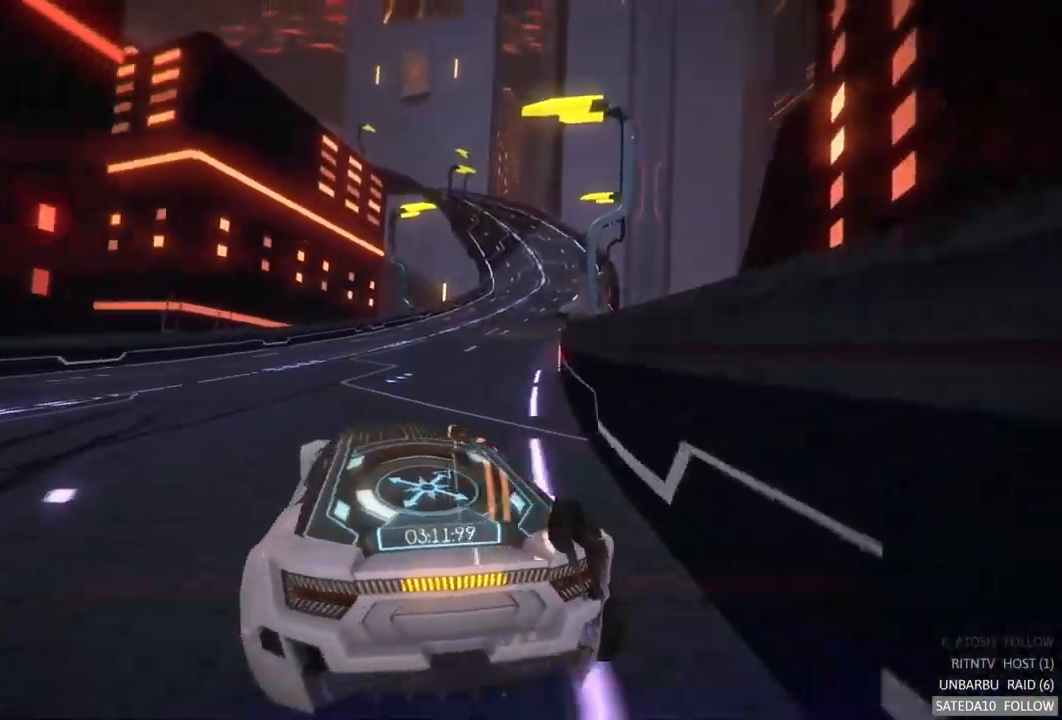
{"dt_ms": 500, "buttons": ["R2"], "left_stick": "left", "right_stick": "center", "events": []}
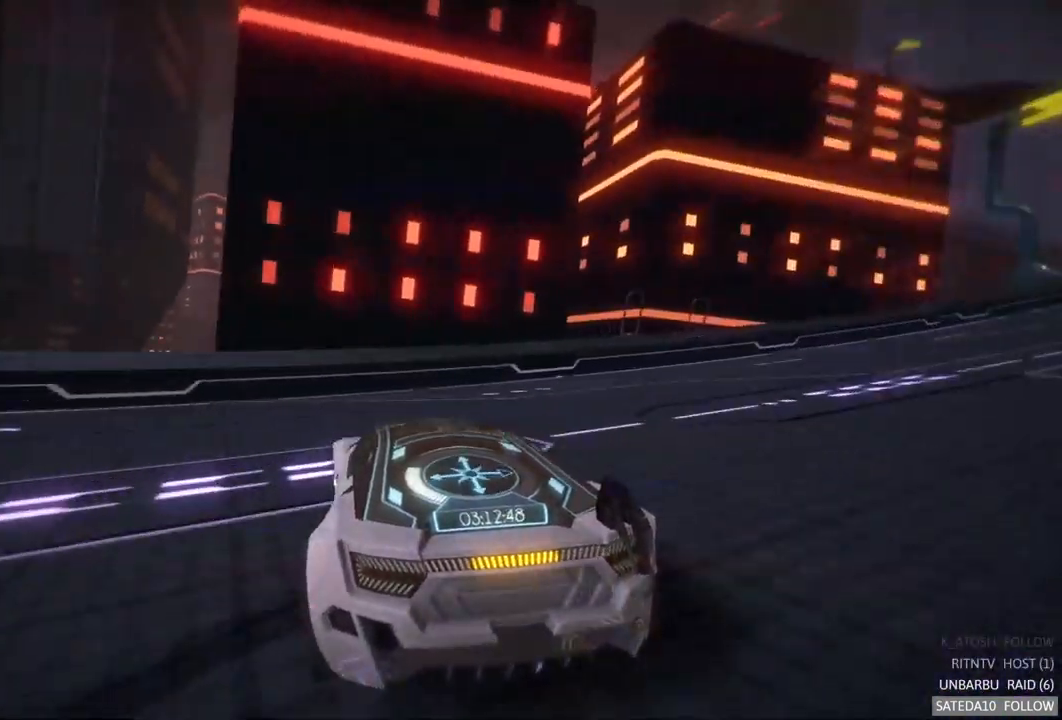
{"dt_ms": 500, "buttons": ["R2"], "left_stick": "left", "right_stick": "center", "events": [[83, "R2", "up"], [417, "R2", "down"]]}
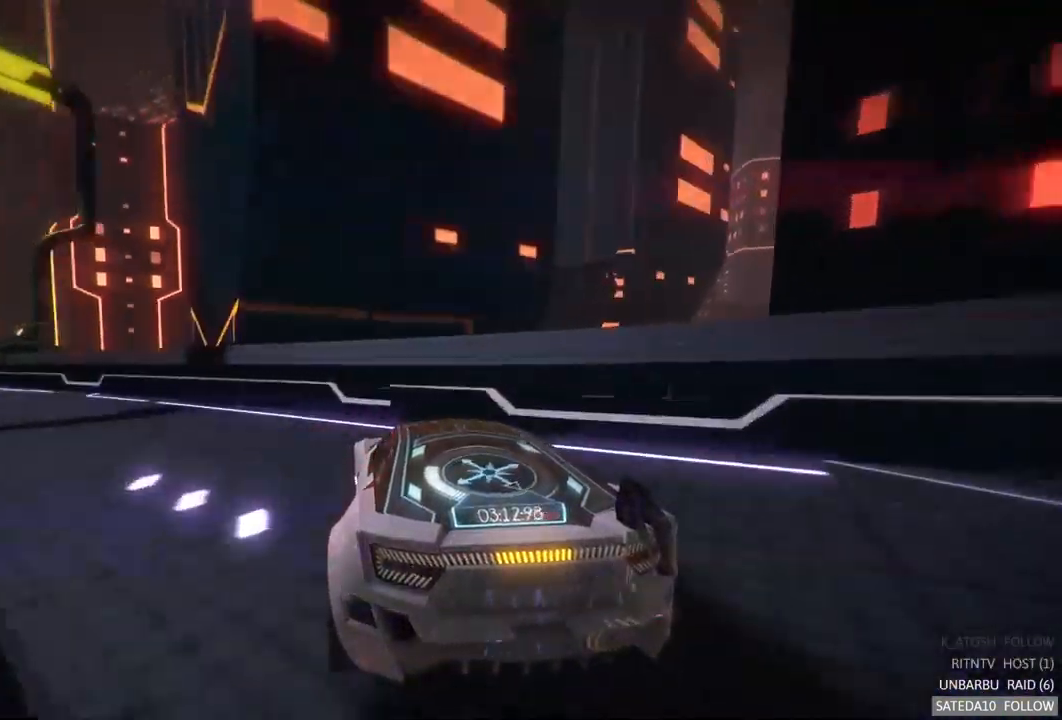
{"dt_ms": 500, "buttons": ["A", "R2"], "left_stick": "center", "right_stick": "center", "events": [[334, "A", "down"], [434, "left_stick", "center"]]}
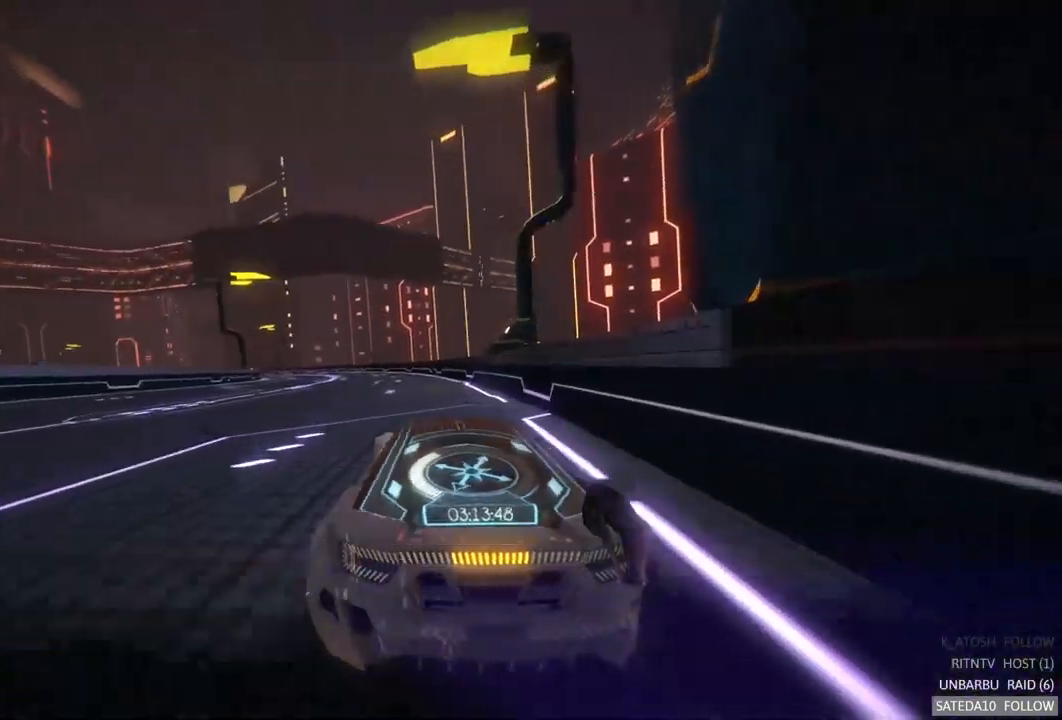
{"dt_ms": 500, "buttons": ["A", "R2"], "left_stick": "center", "right_stick": "center", "events": []}
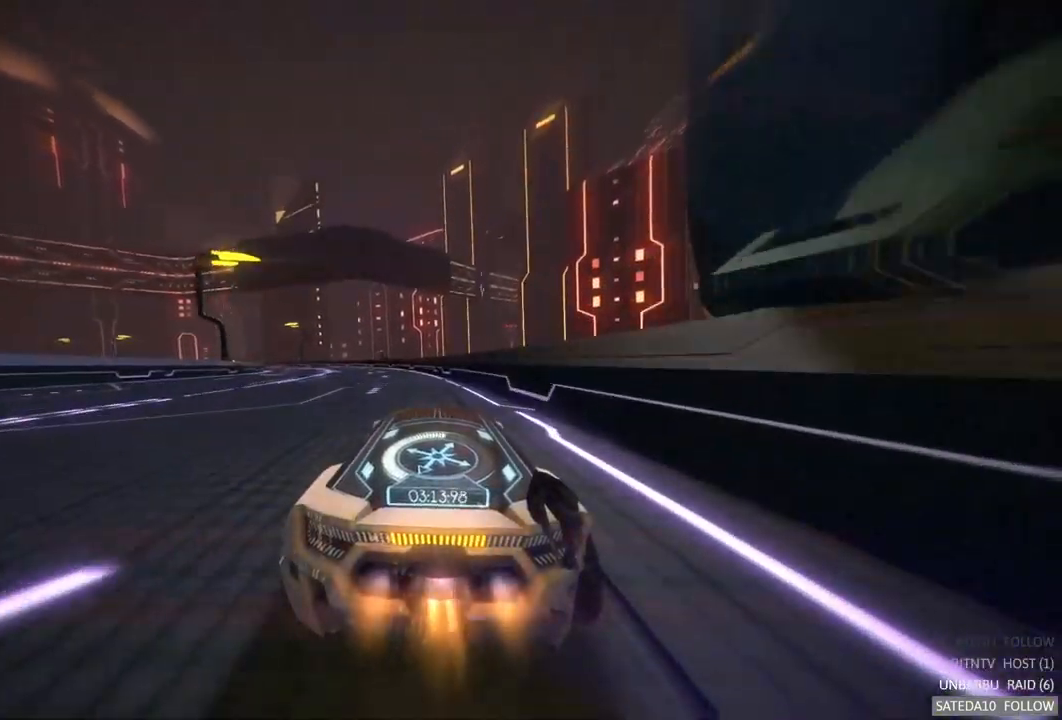
{"dt_ms": 500, "buttons": ["A", "R2"], "left_stick": "center", "right_stick": "center", "events": [[50, "left_stick", "left"], [300, "left_stick", "center"]]}
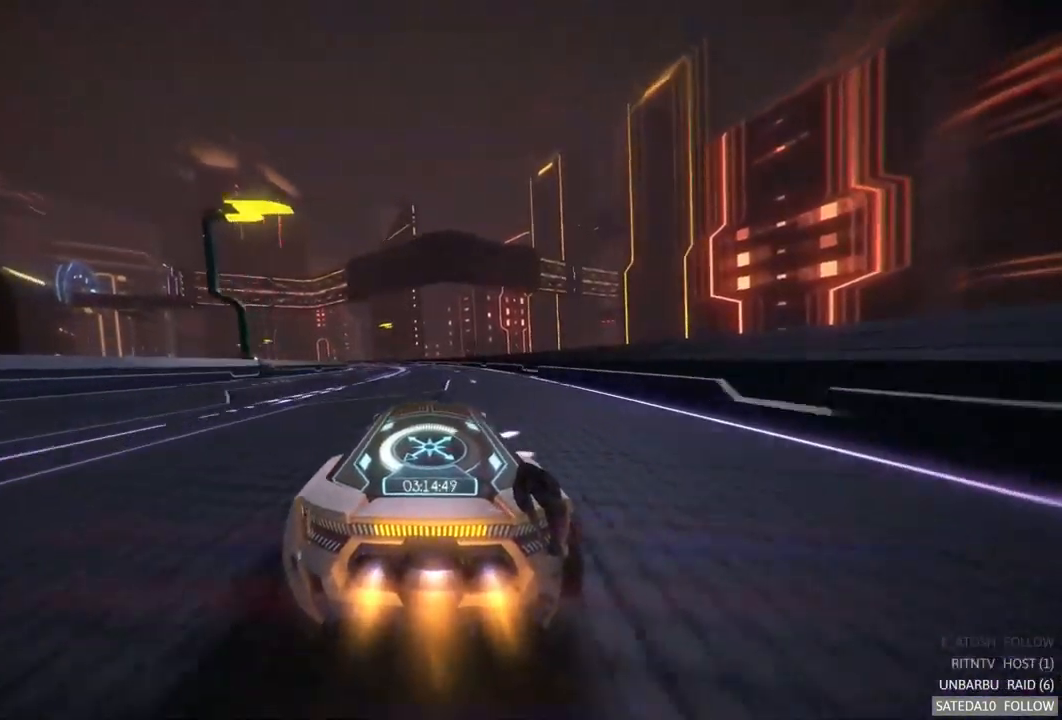
{"dt_ms": 500, "buttons": ["A", "R2"], "left_stick": "center", "right_stick": "center", "events": []}
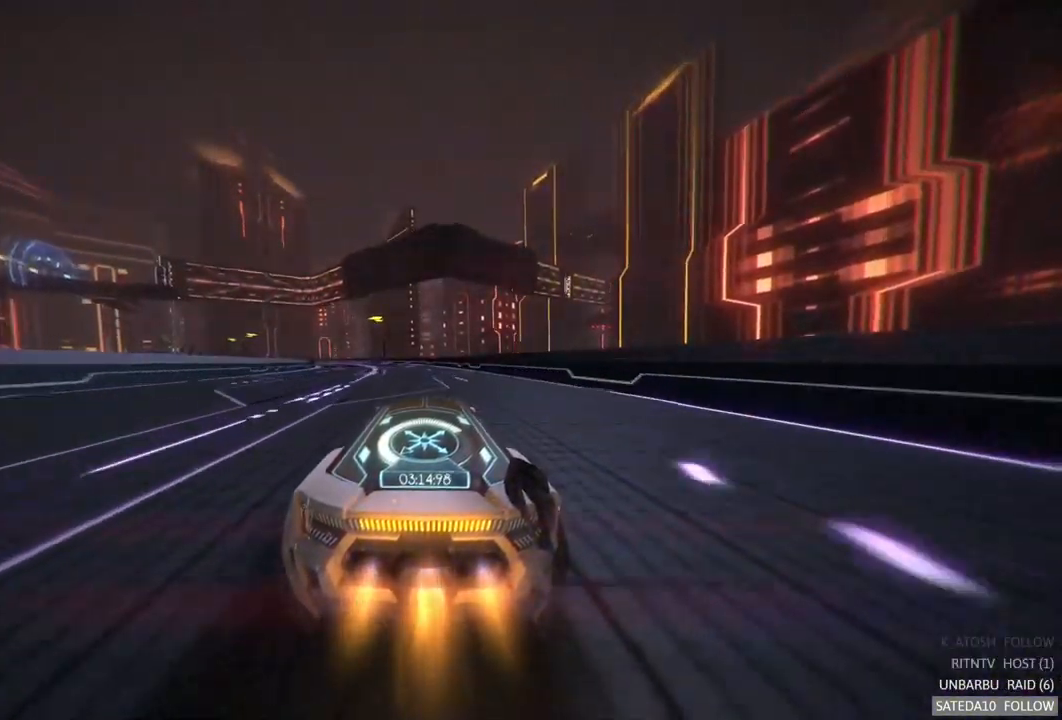
{"dt_ms": 500, "buttons": ["A", "R2"], "left_stick": "left", "right_stick": "center", "events": [[317, "left_stick", "left"]]}
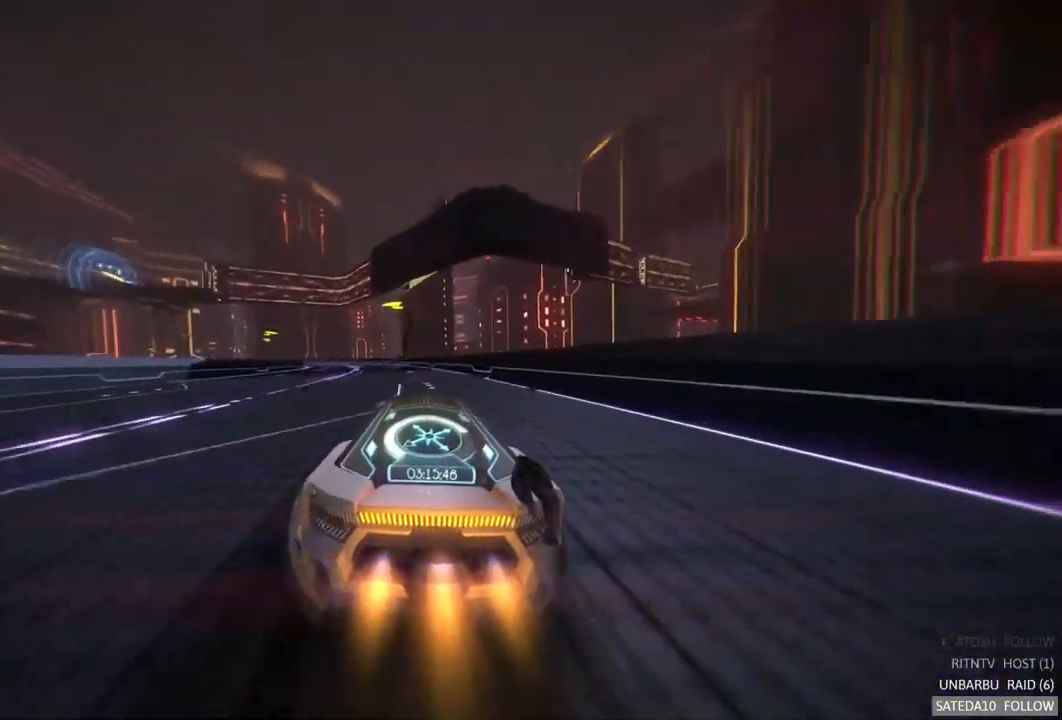
{"dt_ms": 1000, "buttons": ["A", "R2"], "left_stick": "center", "right_stick": "center", "events": [[50, "left_stick", "center"], [300, "left_stick", "left"], [517, "left_stick", "center"], [717, "left_stick", "left"], [950, "left_stick", "center"]]}
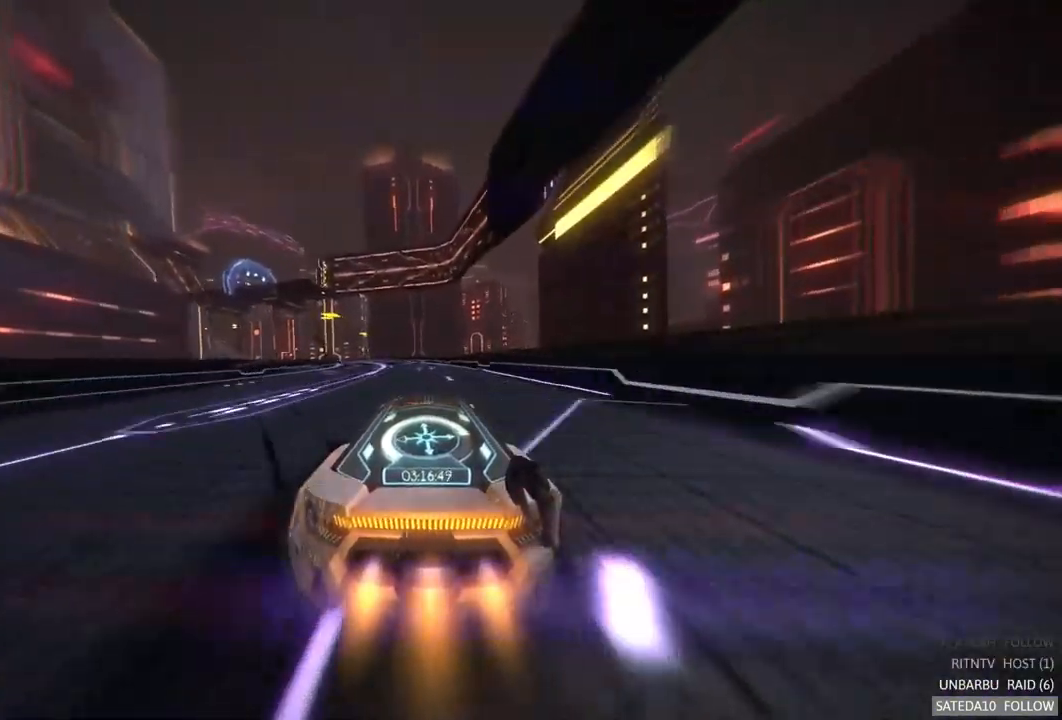
{"dt_ms": 500, "buttons": ["R2"], "left_stick": "left", "right_stick": "center", "events": [[384, "left_stick", "left"], [484, "A", "up"]]}
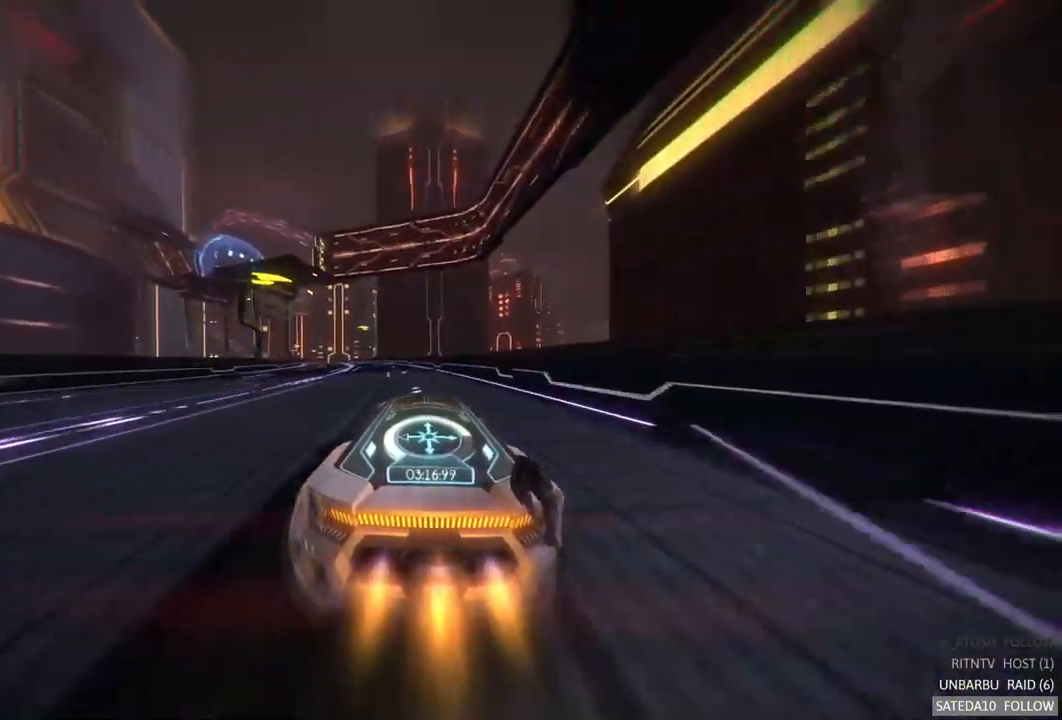
{"dt_ms": 500, "buttons": ["R2"], "left_stick": "center", "right_stick": "center", "events": [[117, "left_stick", "center"], [267, "left_stick", "left"], [400, "left_stick", "center"]]}
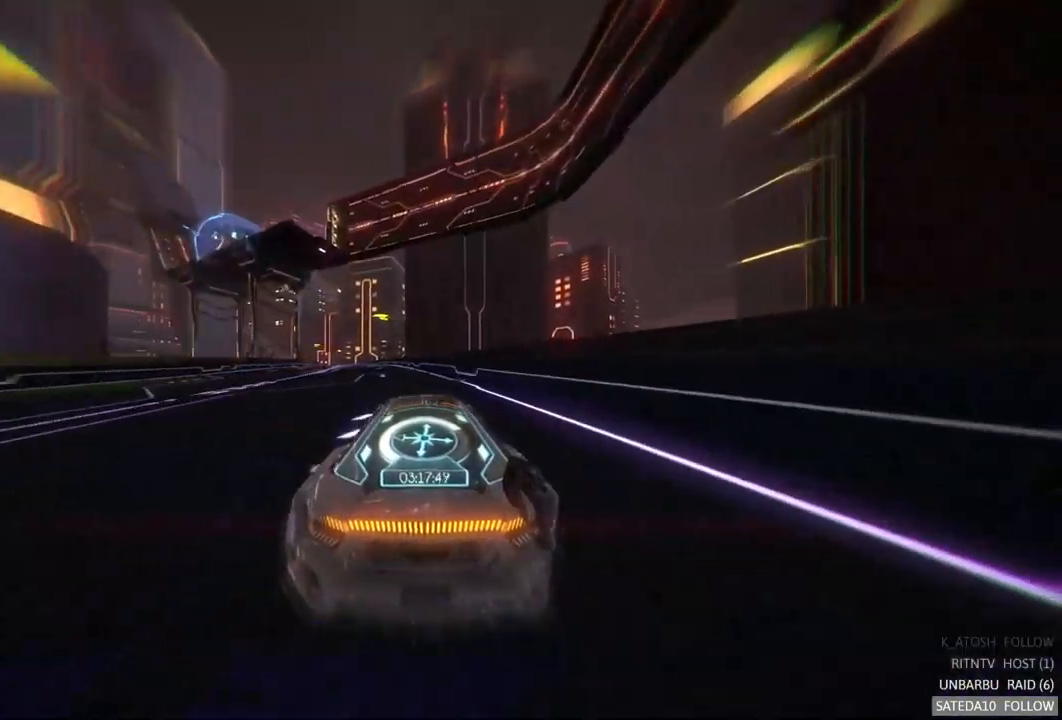
{"dt_ms": 500, "buttons": ["R2"], "left_stick": "center", "right_stick": "center", "events": [[84, "left_stick", "left"], [350, "left_stick", "center"]]}
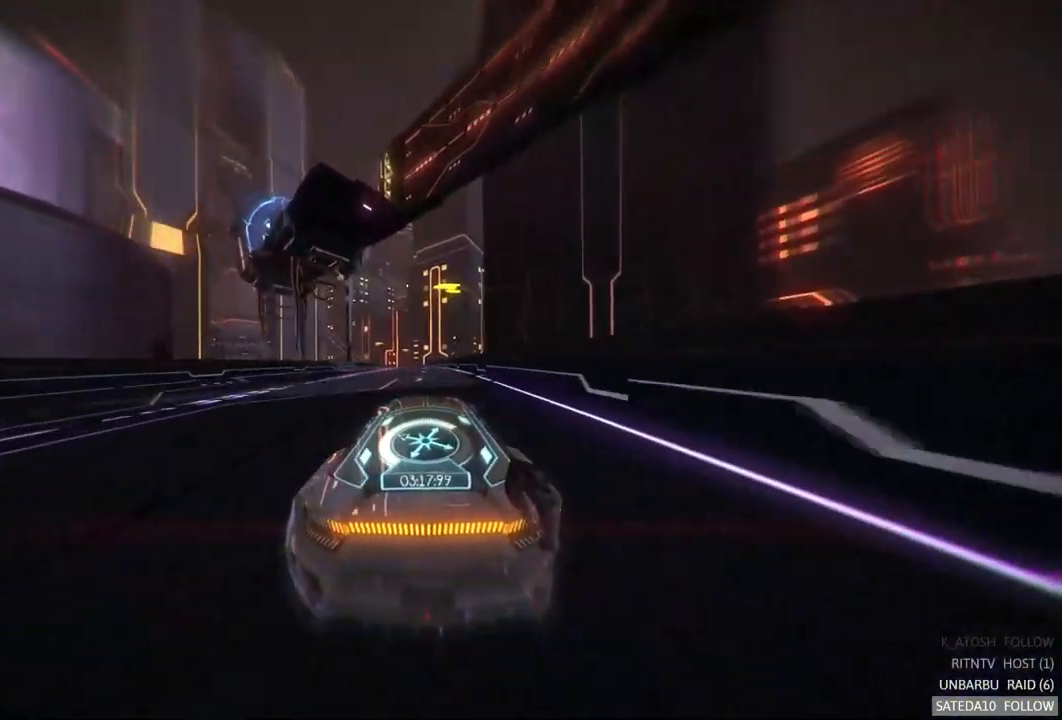
{"dt_ms": 484, "buttons": ["R2"], "left_stick": "left", "right_stick": "center", "events": [[367, "left_stick", "left"]]}
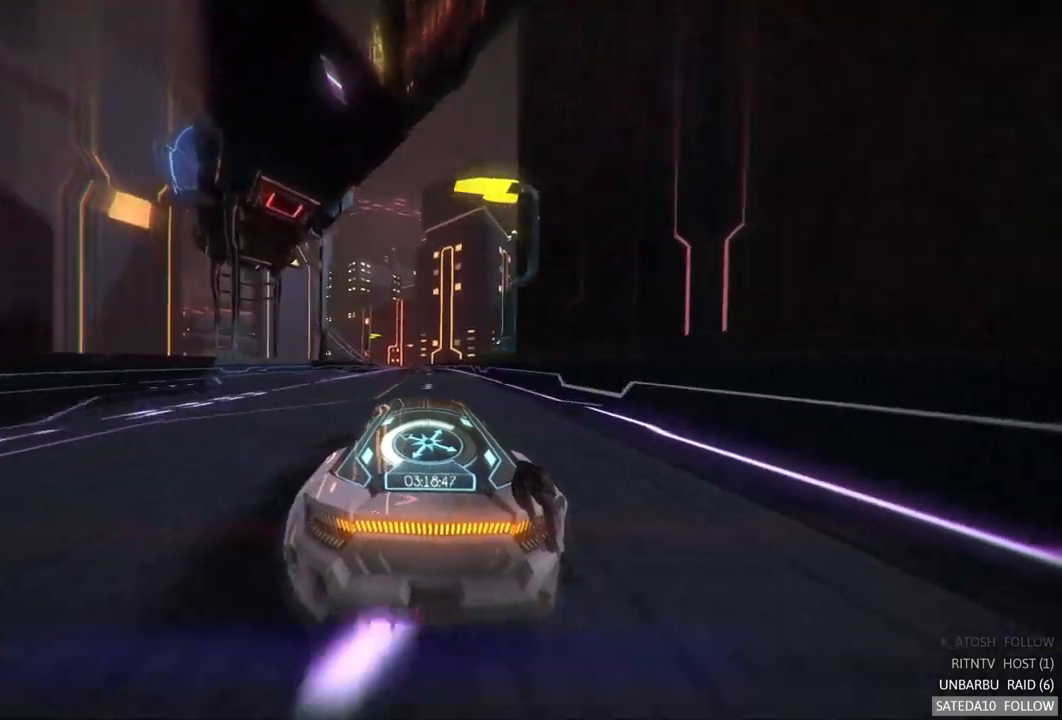
{"dt_ms": 1000, "buttons": ["R2"], "left_stick": "center", "right_stick": "center", "events": [[67, "left_stick", "center"], [417, "left_stick", "down"], [533, "left_stick", "center"]]}
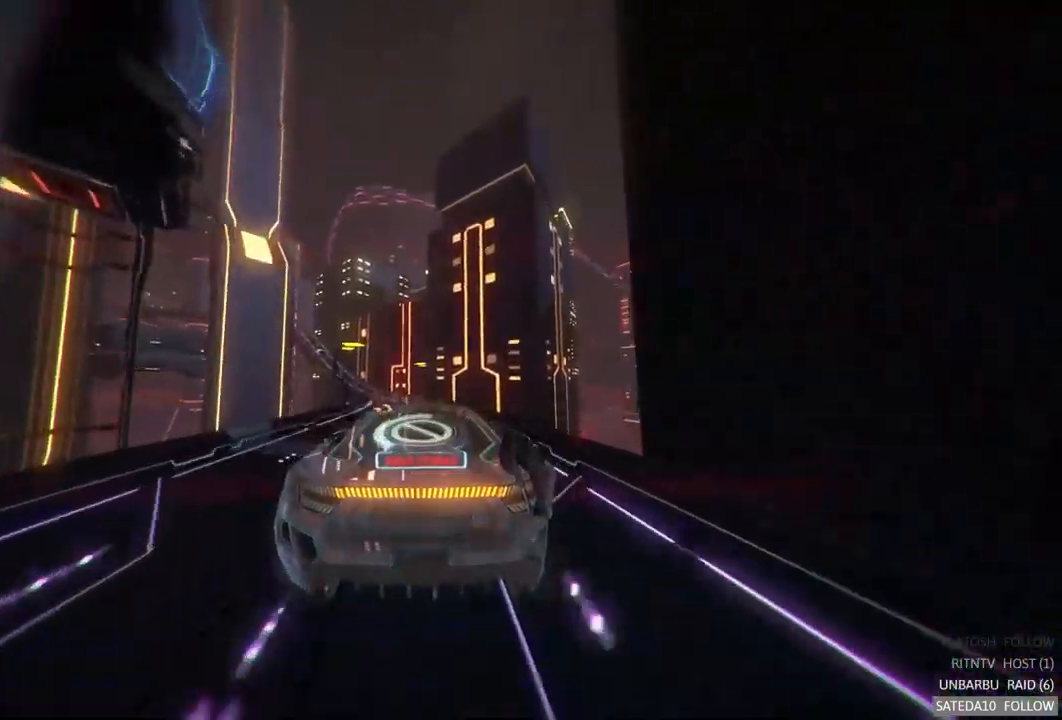
{"dt_ms": 500, "buttons": ["R2"], "left_stick": "center", "right_stick": "center", "events": []}